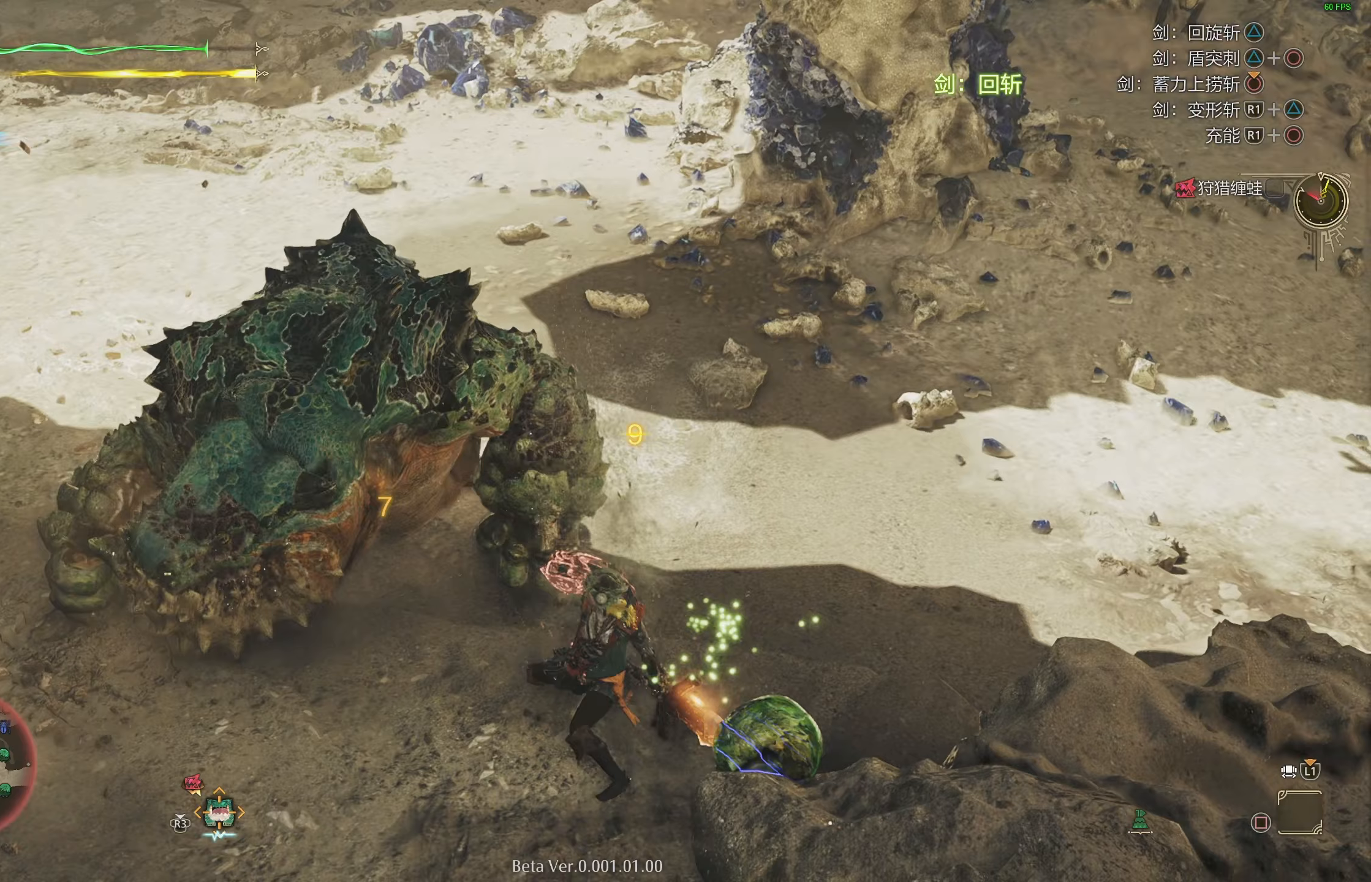
Gameplay with a controller (PlayStation layout); each line is a JSON object with the inputs held at the frame after it. "events" lists button and stick changes between this image and that frame as [ms after this image, input, new state], when the widget could be followed in between.
{"buttons": [], "left_stick": "center", "right_stick": "left", "events": [[50, "TRIANGLE", "down"], [167, "TRIANGLE", "up"], [217, "TRIANGLE", "down"], [317, "TRIANGLE", "up"], [500, "right_stick", "left"]]}
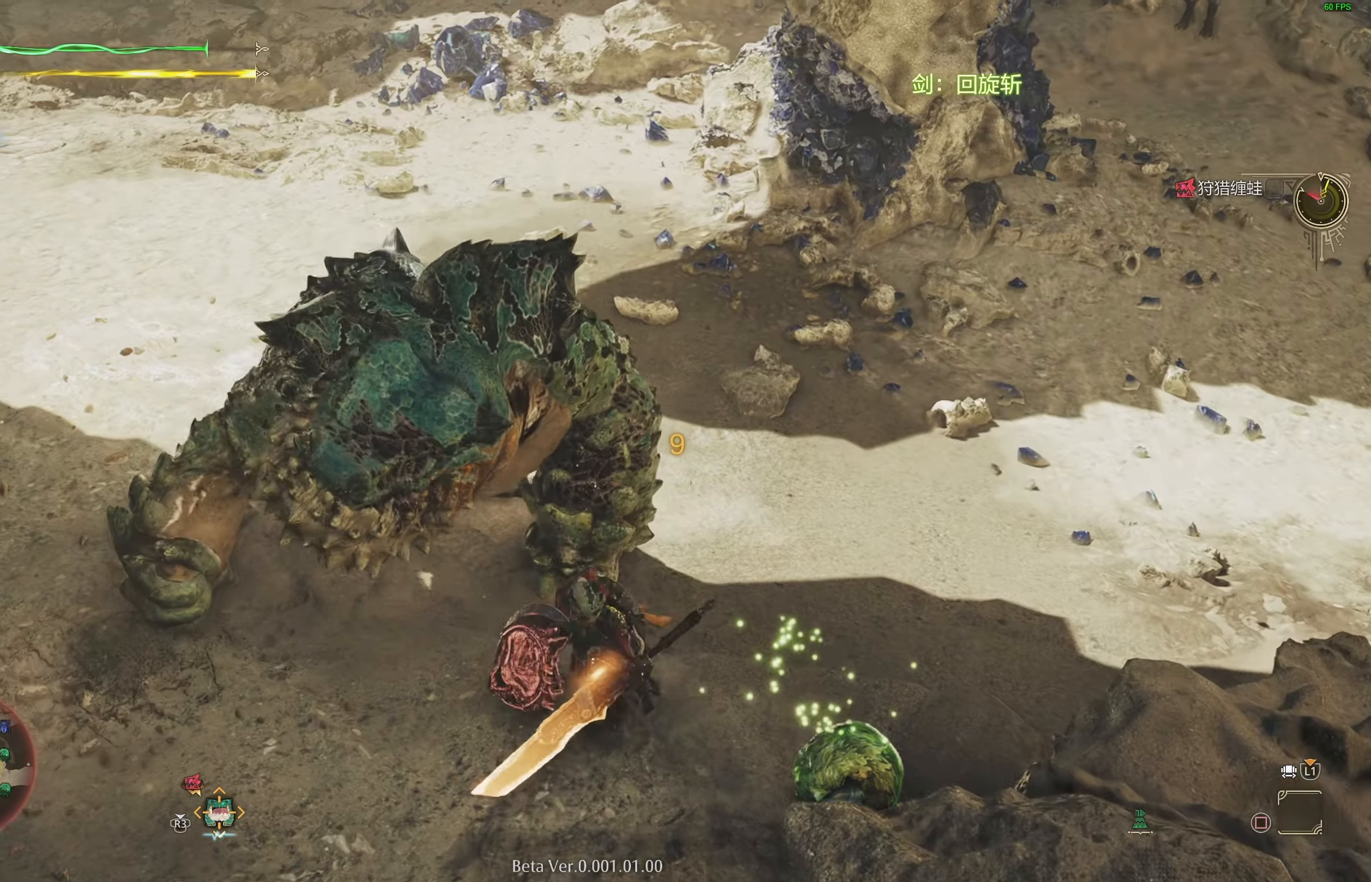
{"buttons": [], "left_stick": "center", "right_stick": "center", "events": [[83, "right_stick", "center"]]}
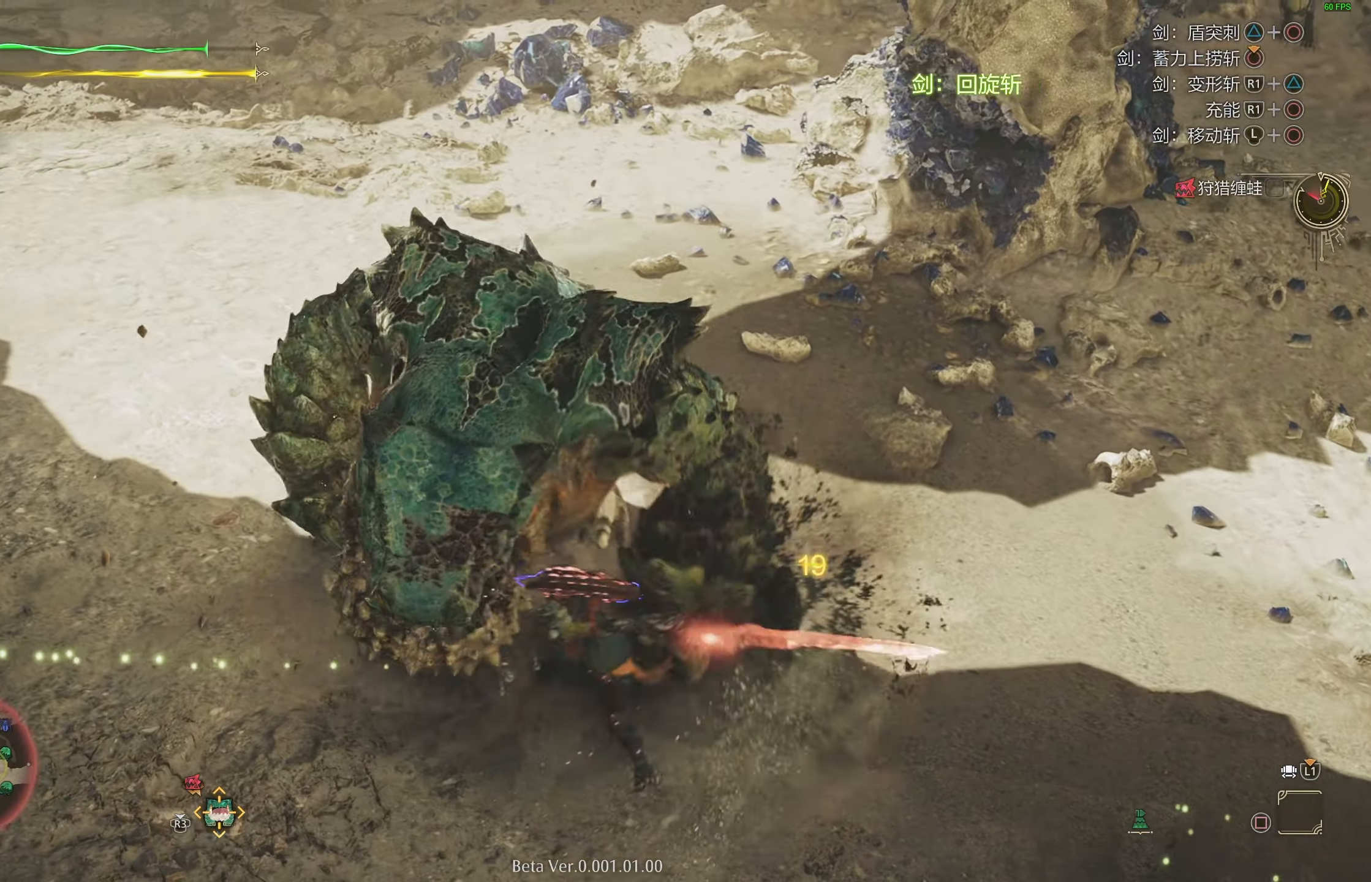
{"buttons": [], "left_stick": "center", "right_stick": "center", "events": [[83, "R1", "down"], [100, "CIRCLE", "down"], [200, "CIRCLE", "up"], [250, "CIRCLE", "down"], [433, "CIRCLE", "up"], [500, "R1", "up"]]}
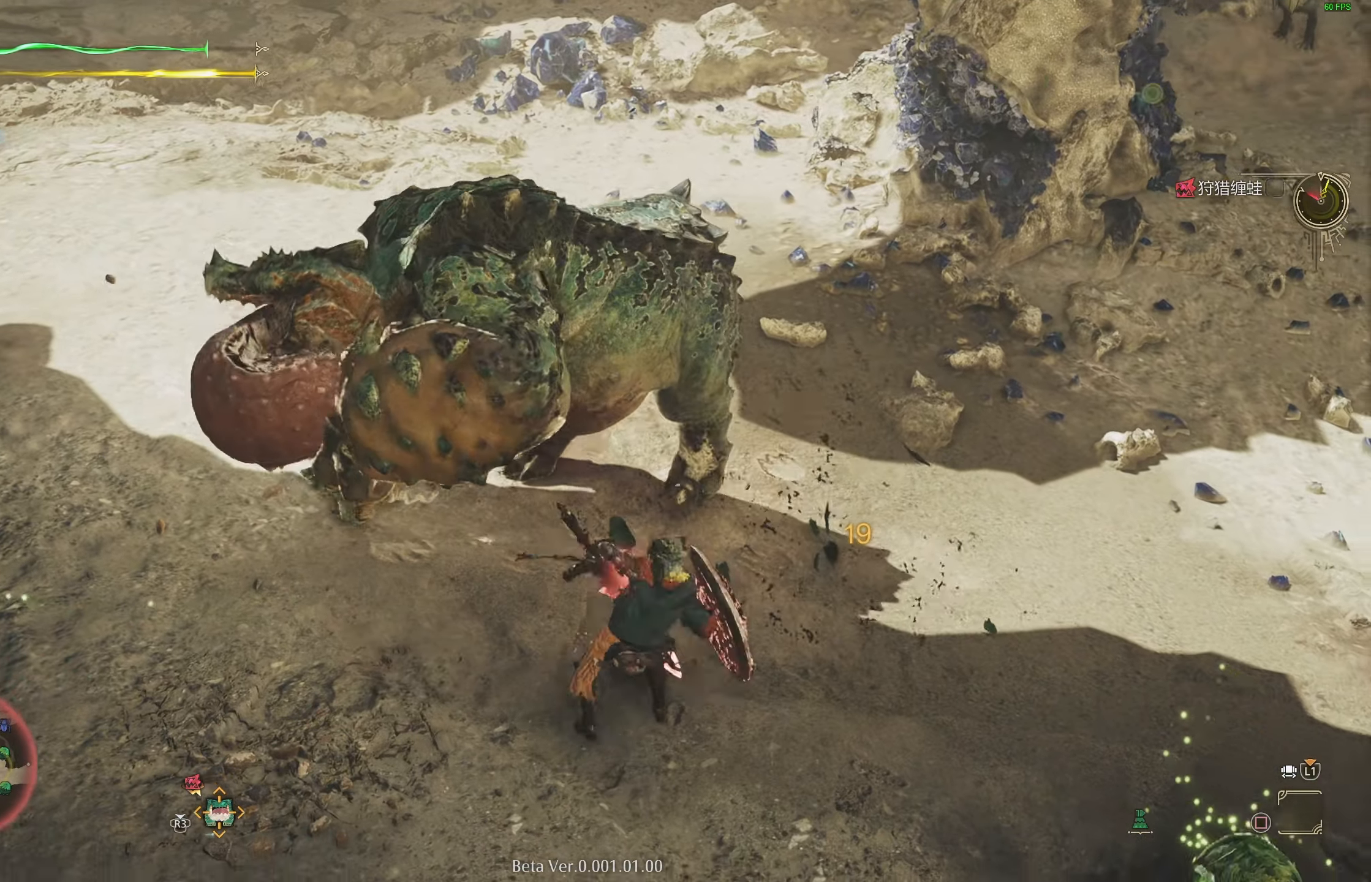
{"buttons": ["TRIANGLE"], "left_stick": "center", "right_stick": "center", "events": [[117, "TRIANGLE", "down"]]}
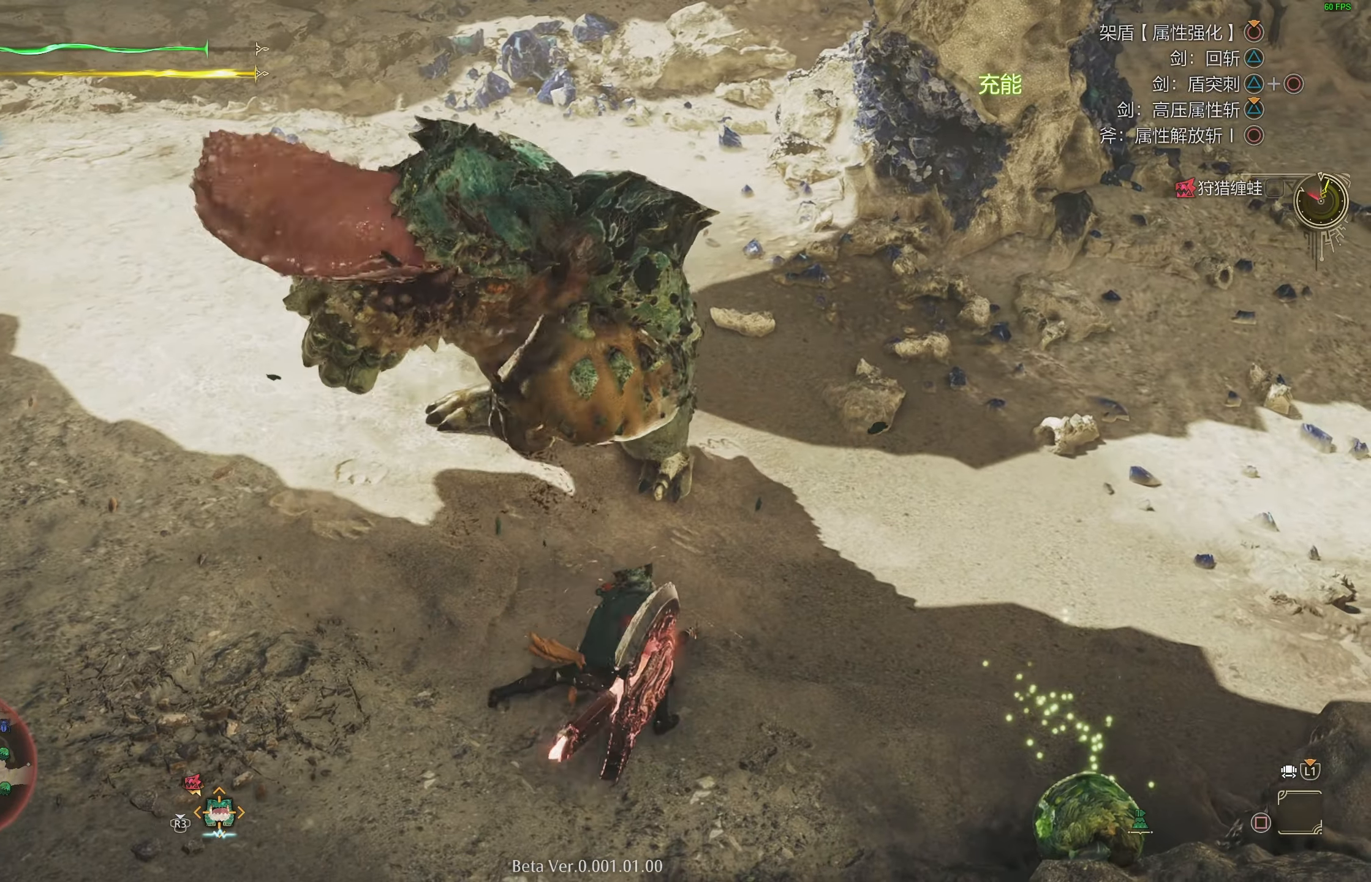
{"buttons": ["TRIANGLE"], "left_stick": "up", "right_stick": "center", "events": [[383, "left_stick", "up"]]}
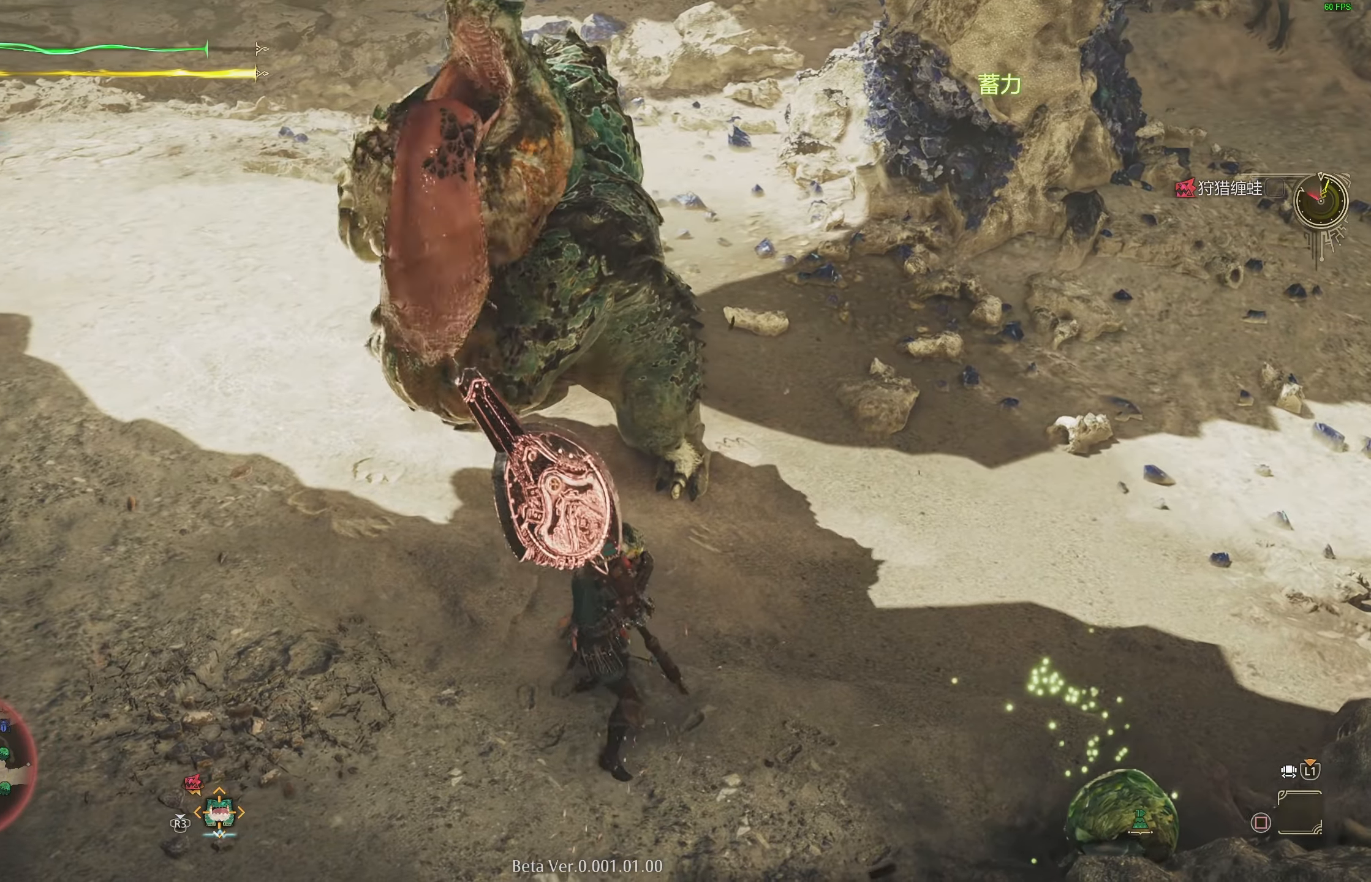
{"buttons": ["TRIANGLE"], "left_stick": "up", "right_stick": "center", "events": []}
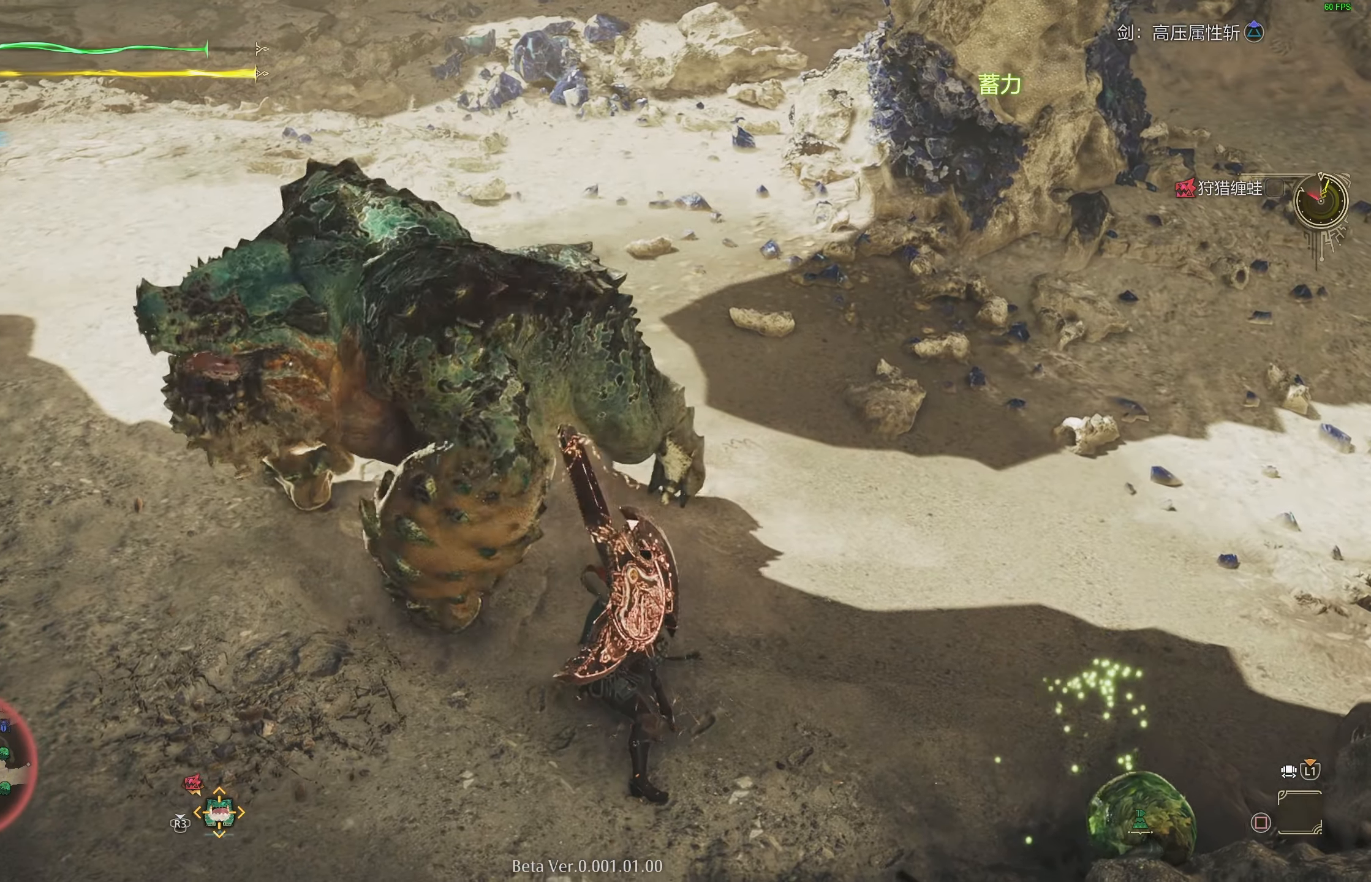
{"buttons": ["TRIANGLE"], "left_stick": "up-left", "right_stick": "center", "events": [[100, "left_stick", "up-left"]]}
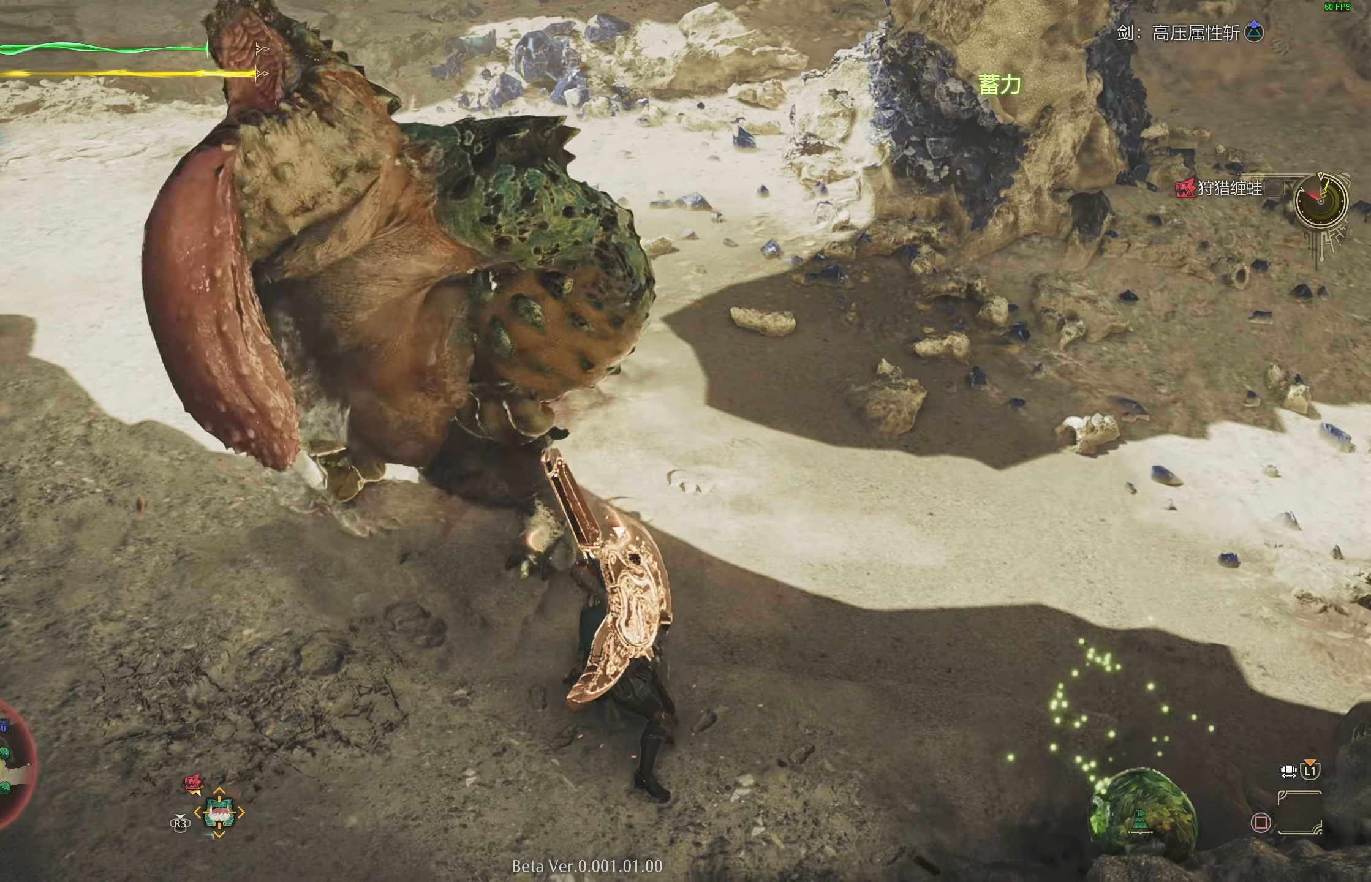
{"buttons": [], "left_stick": "up-left", "right_stick": "center", "events": [[150, "TRIANGLE", "up"]]}
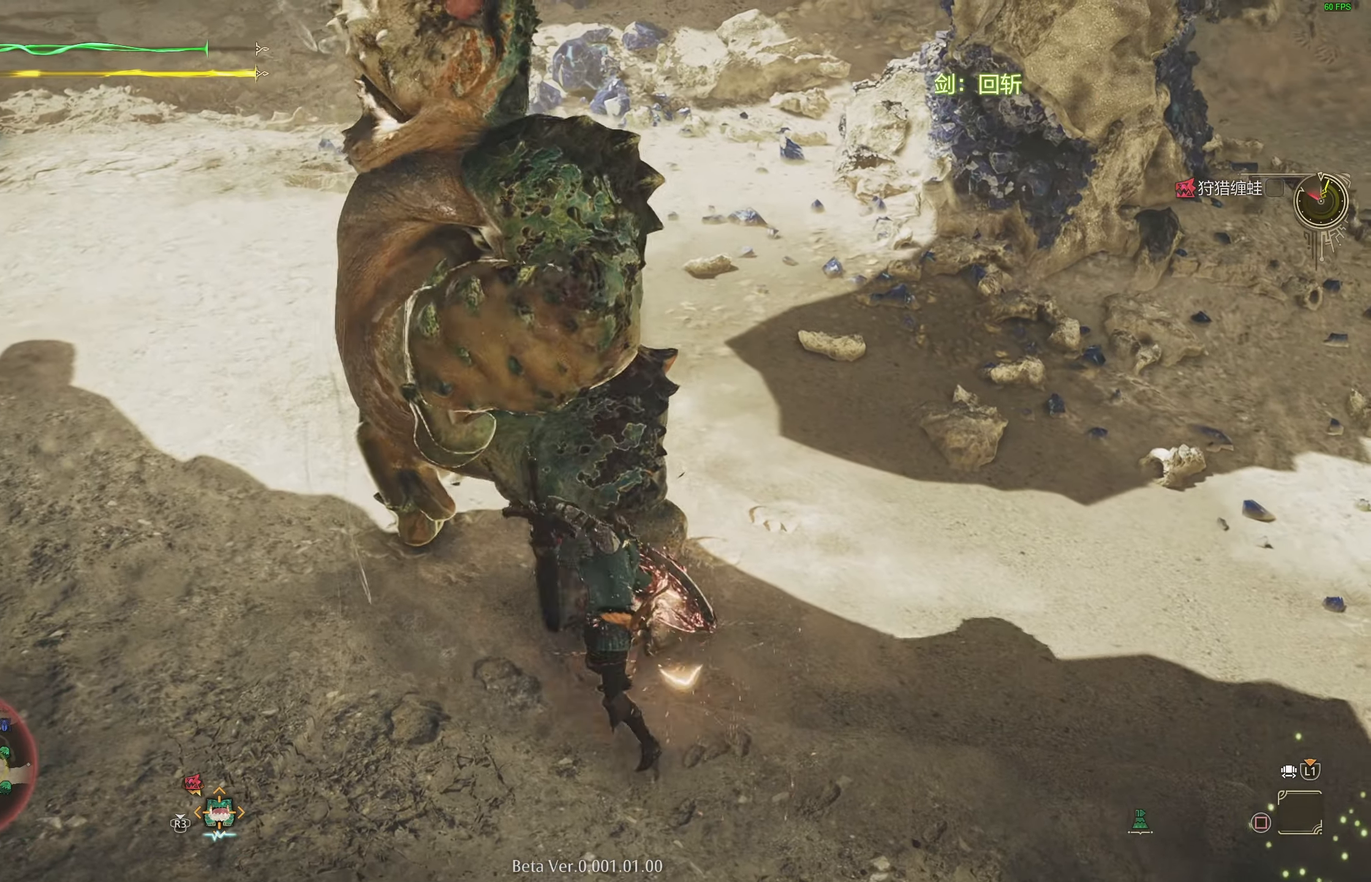
{"buttons": [], "left_stick": "center", "right_stick": "center", "events": [[67, "left_stick", "center"]]}
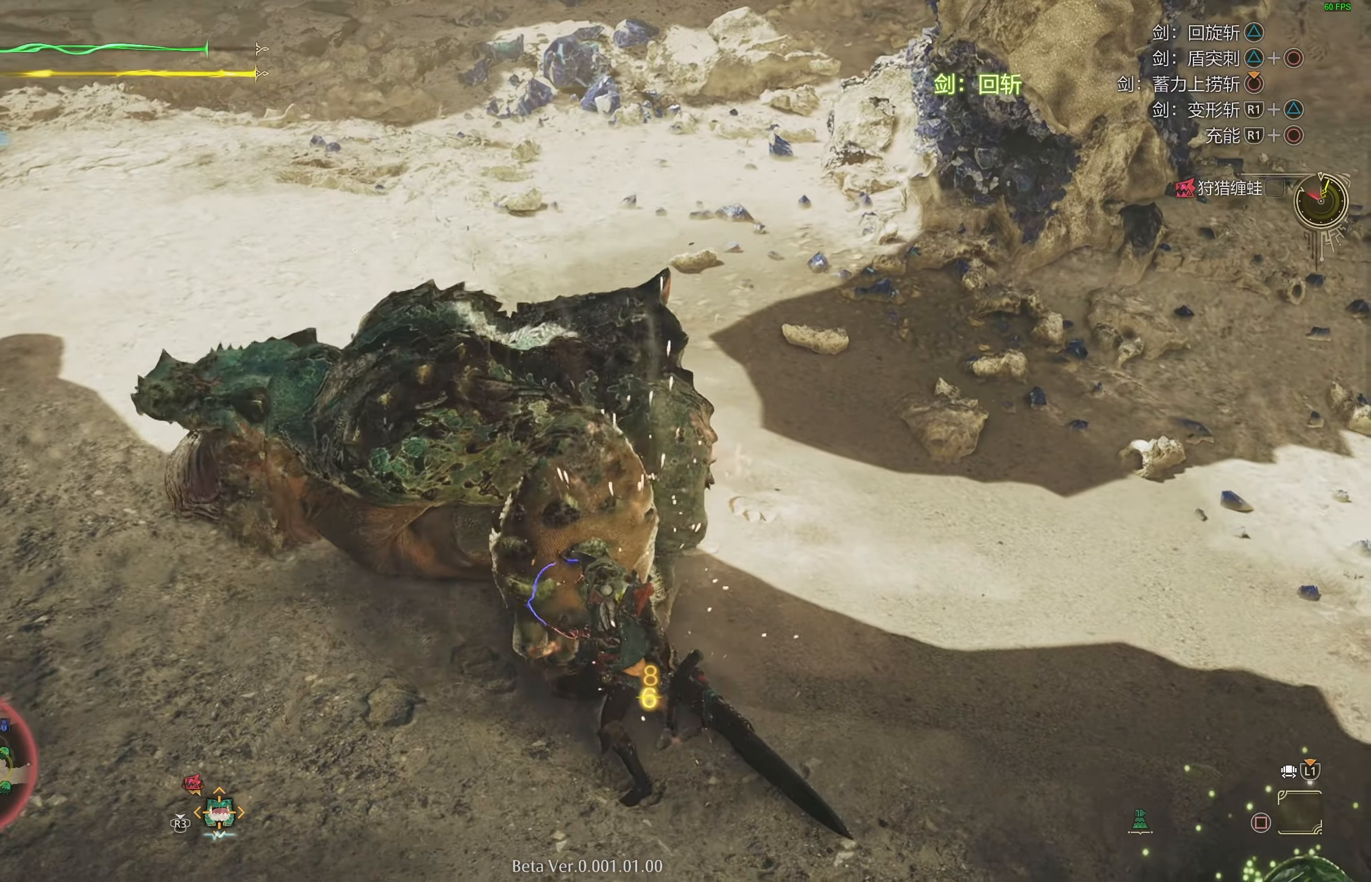
{"buttons": [], "left_stick": "center", "right_stick": "center", "events": [[383, "R1", "down"], [383, "TRIANGLE", "down"], [483, "TRIANGLE", "up"], [500, "R1", "up"]]}
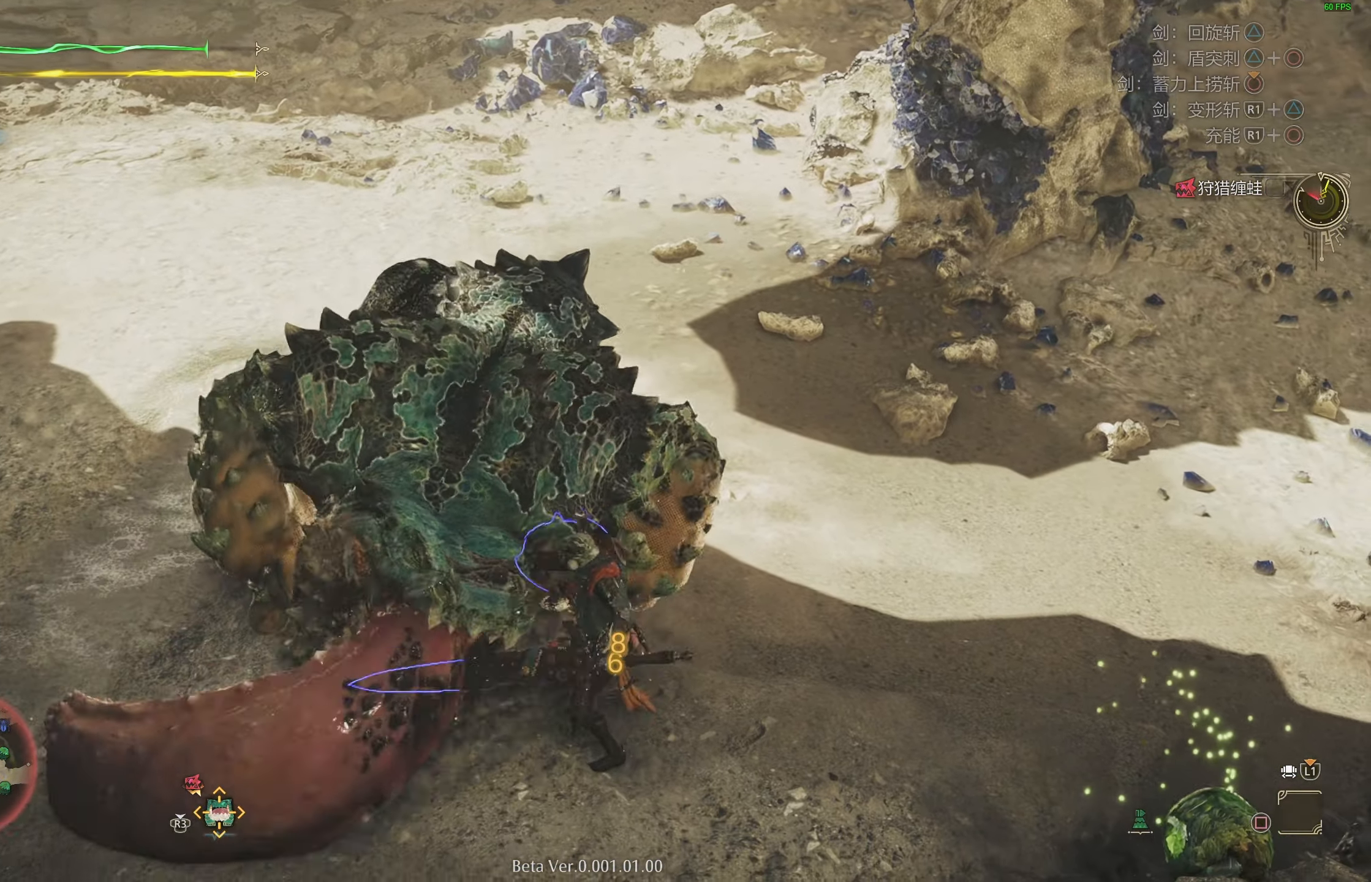
{"buttons": [], "left_stick": "center", "right_stick": "left", "events": [[383, "right_stick", "left"]]}
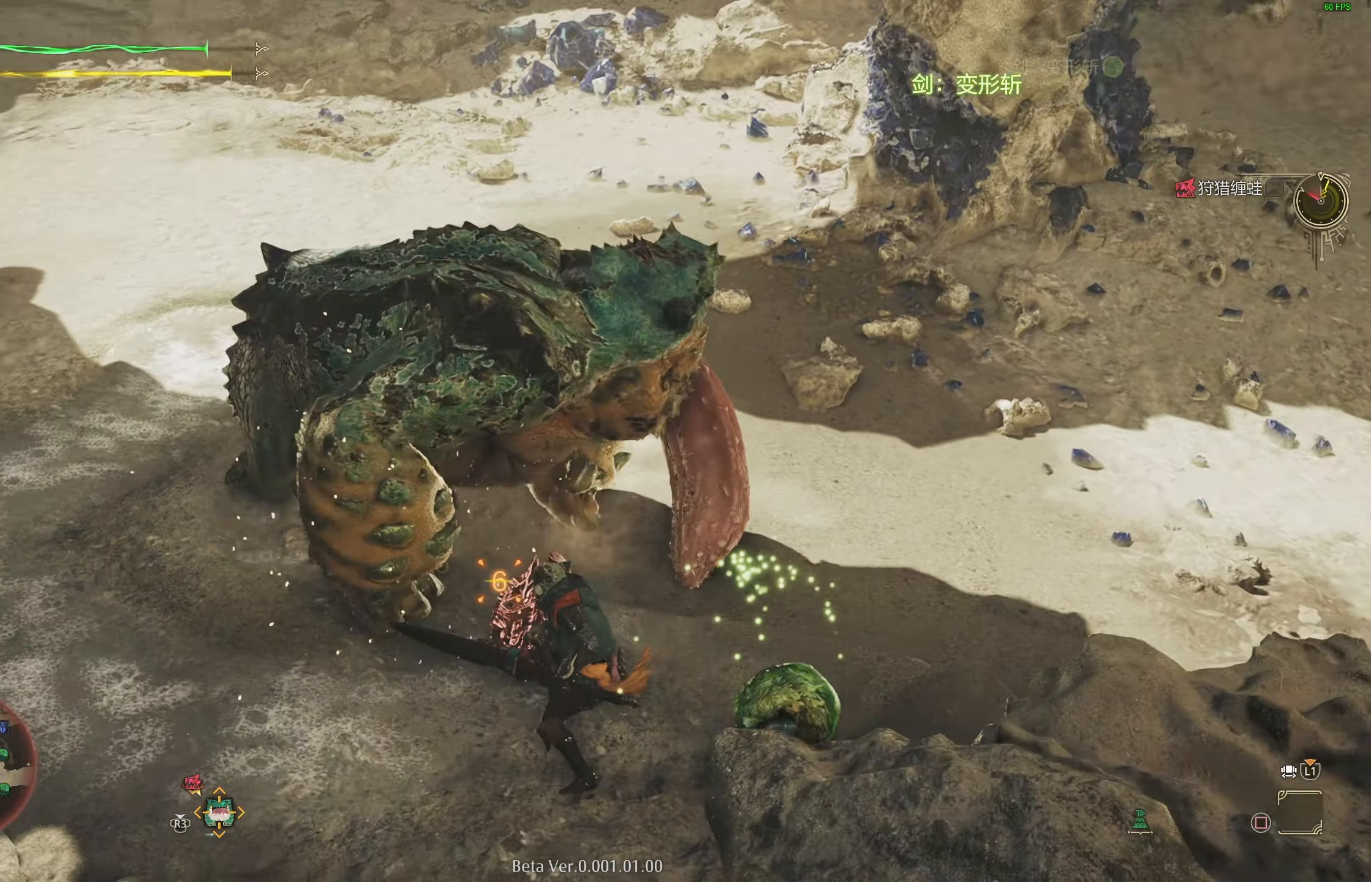
{"buttons": [], "left_stick": "center", "right_stick": "center", "events": [[33, "right_stick", "center"], [150, "TRIANGLE", "down"], [267, "TRIANGLE", "up"], [333, "TRIANGLE", "down"], [450, "TRIANGLE", "up"]]}
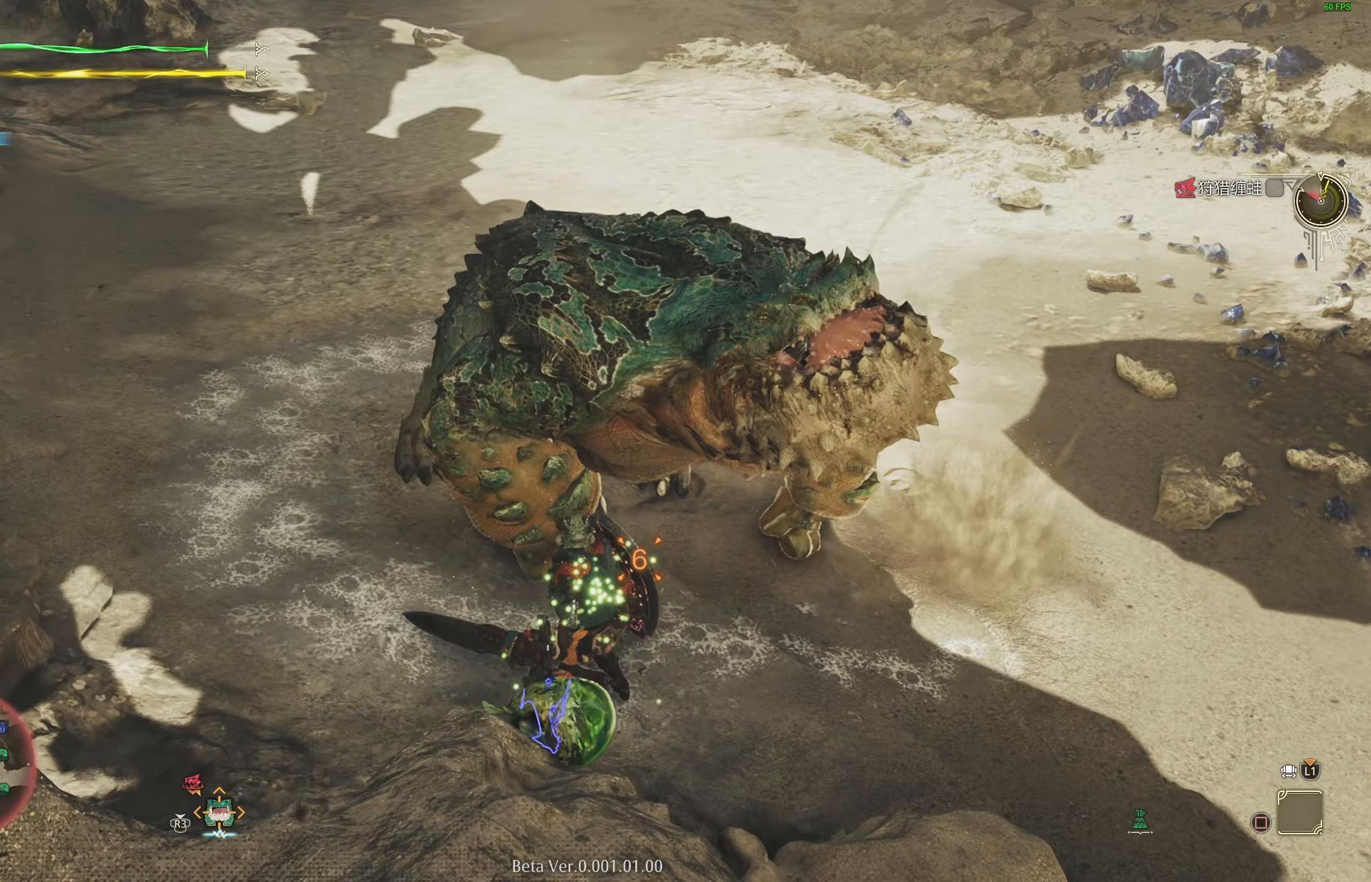
{"buttons": [], "left_stick": "center", "right_stick": "center", "events": []}
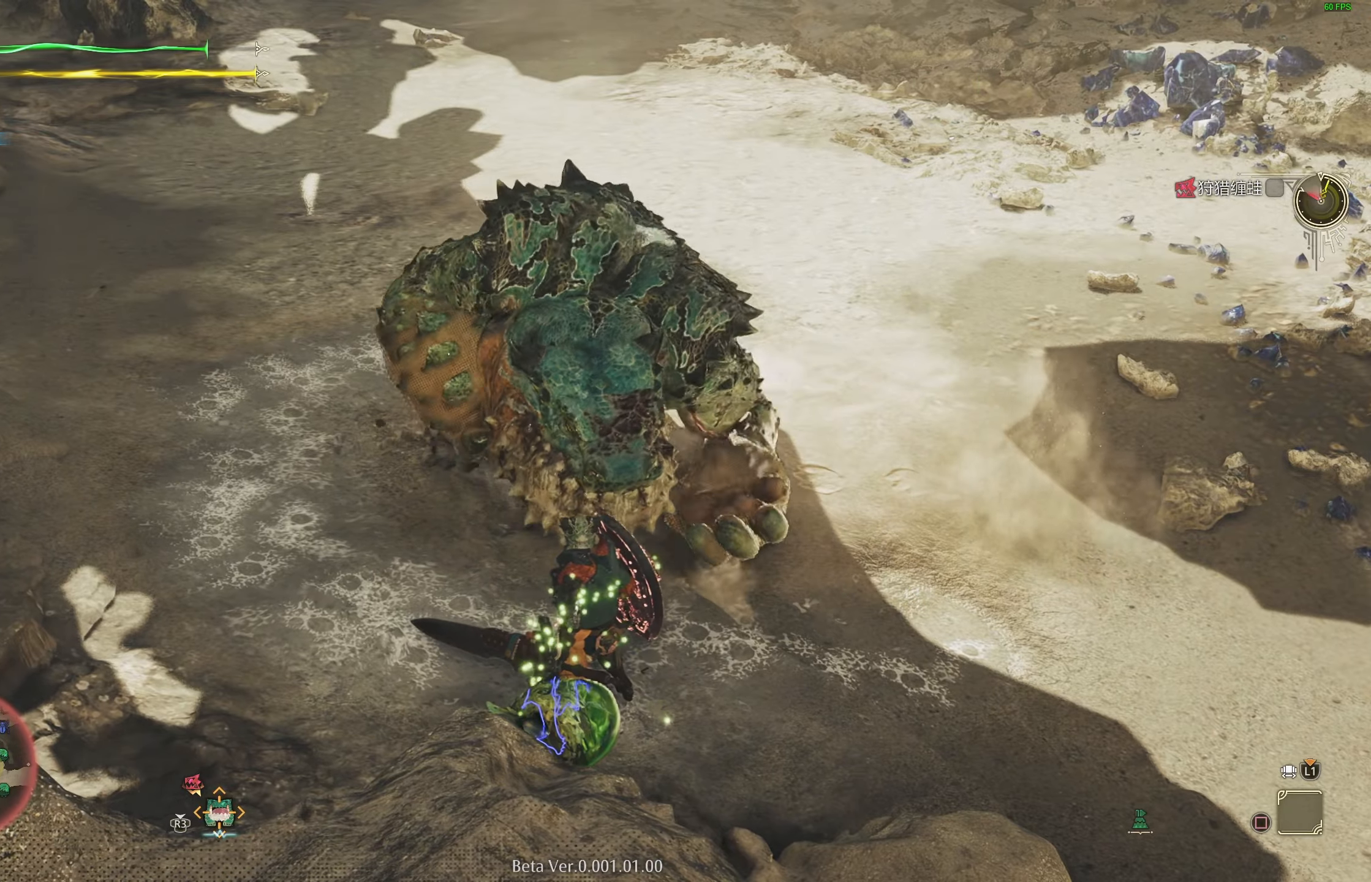
{"buttons": [], "left_stick": "up", "right_stick": "center", "events": [[333, "left_stick", "up"]]}
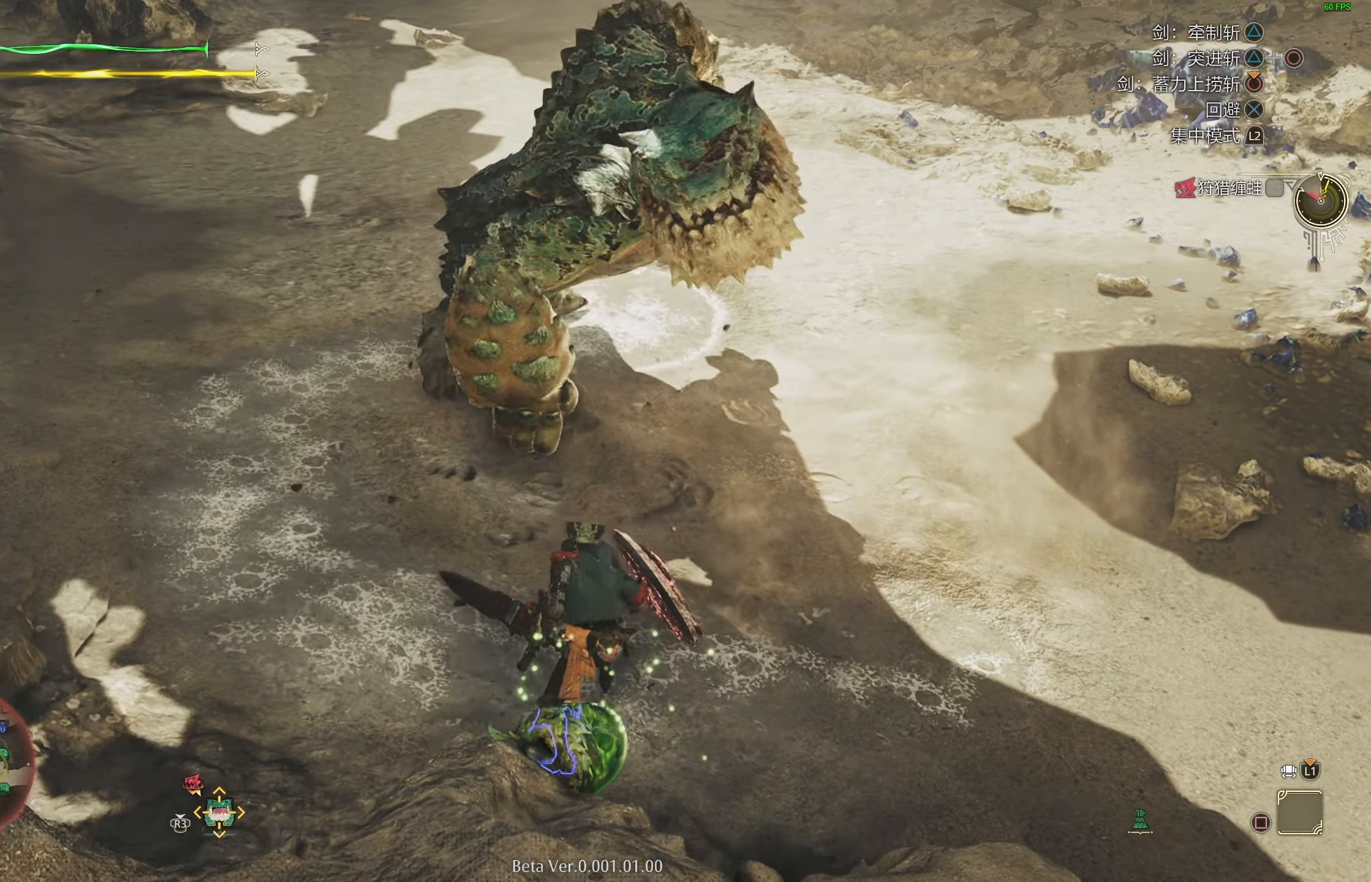
{"buttons": [], "left_stick": "center", "right_stick": "center", "events": [[100, "left_stick", "center"]]}
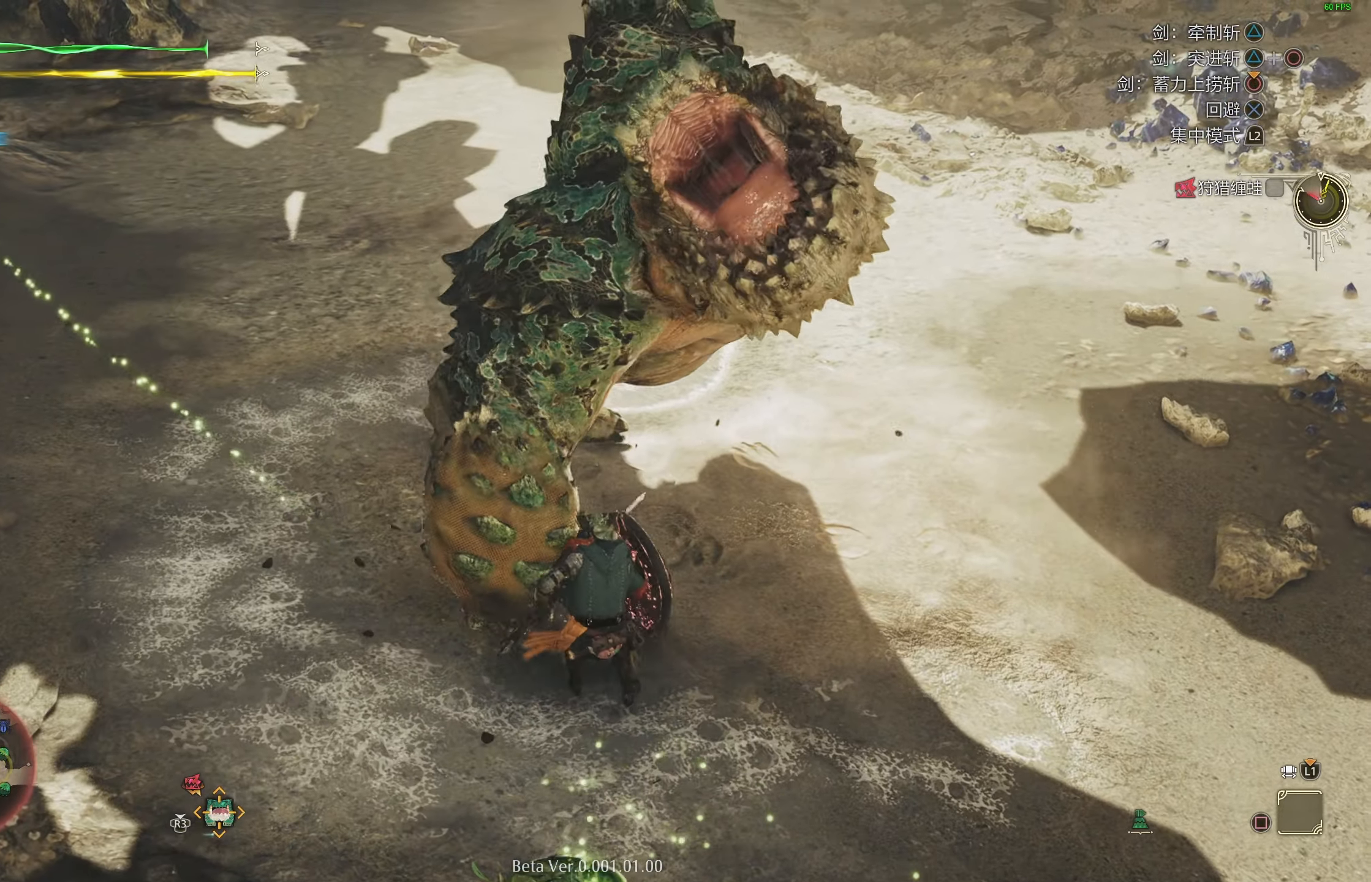
{"buttons": [], "left_stick": "center", "right_stick": "center", "events": [[383, "R1", "down"], [383, "TRIANGLE", "down"], [500, "R1", "up"], [500, "TRIANGLE", "up"]]}
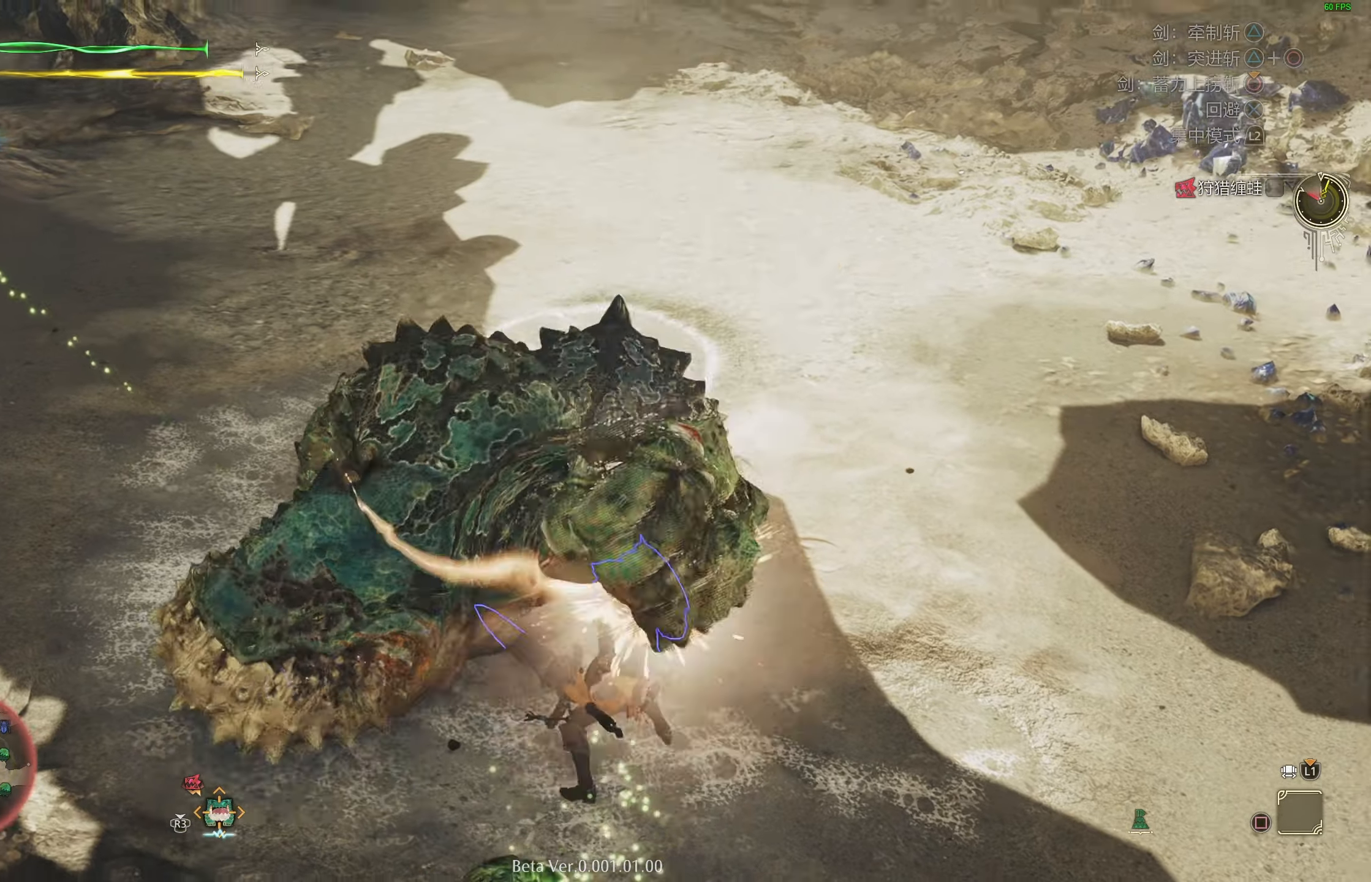
{"buttons": [], "left_stick": "center", "right_stick": "center", "events": []}
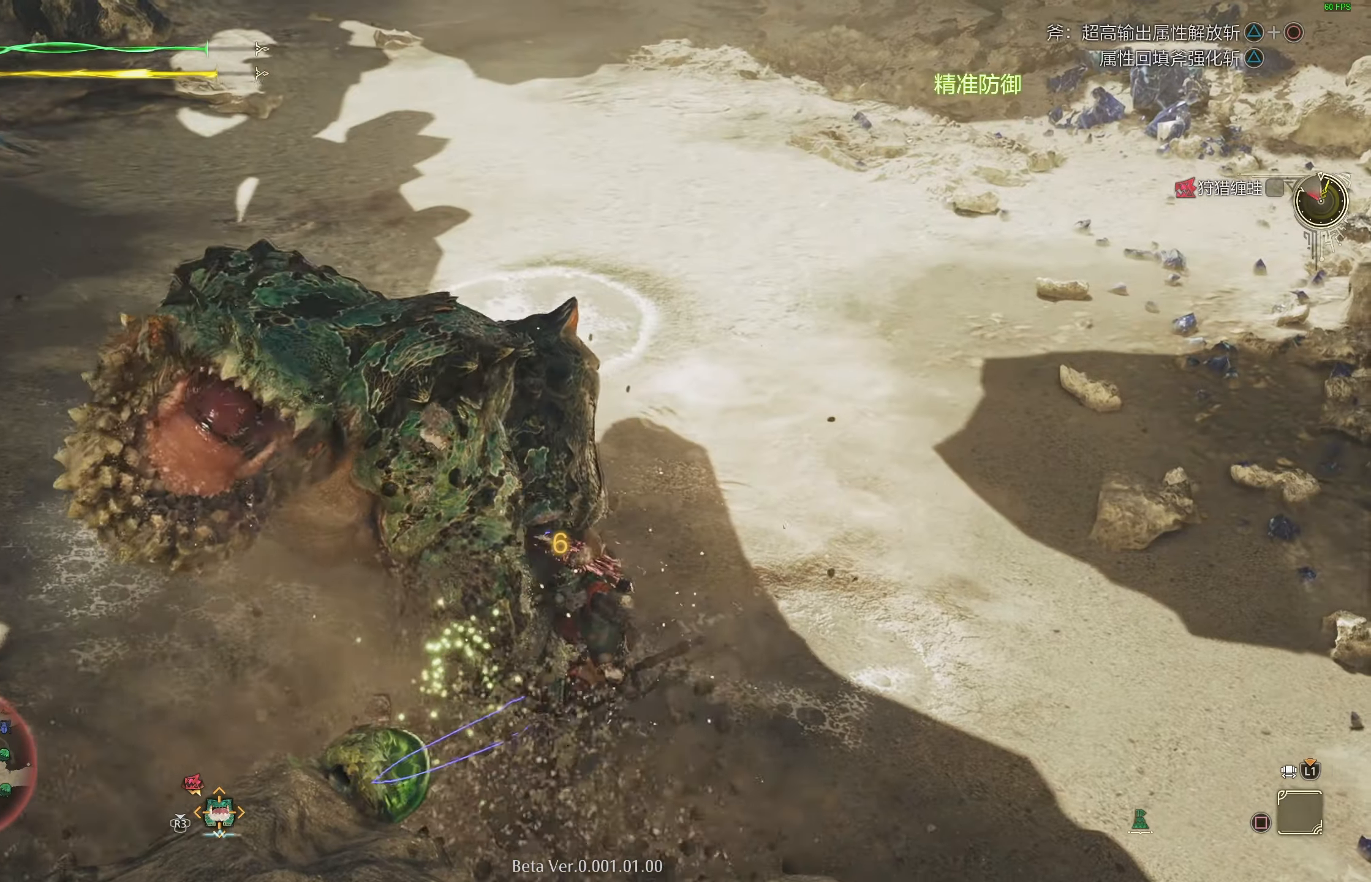
{"buttons": [], "left_stick": "center", "right_stick": "center", "events": [[200, "TRIANGLE", "down"], [367, "TRIANGLE", "up"]]}
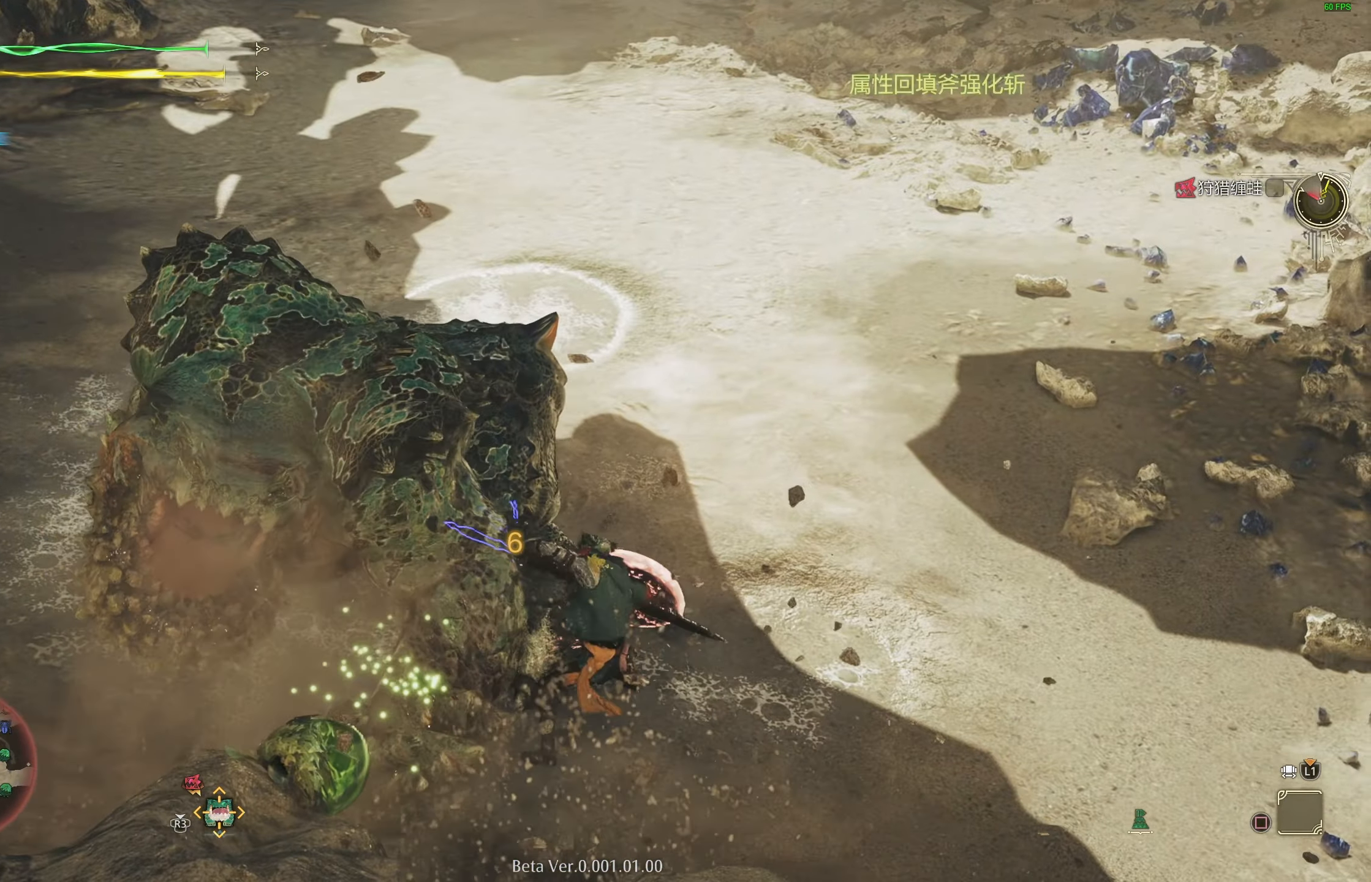
{"buttons": [], "left_stick": "left", "right_stick": "center", "events": [[67, "left_stick", "left"], [183, "right_stick", "left"], [417, "right_stick", "center"]]}
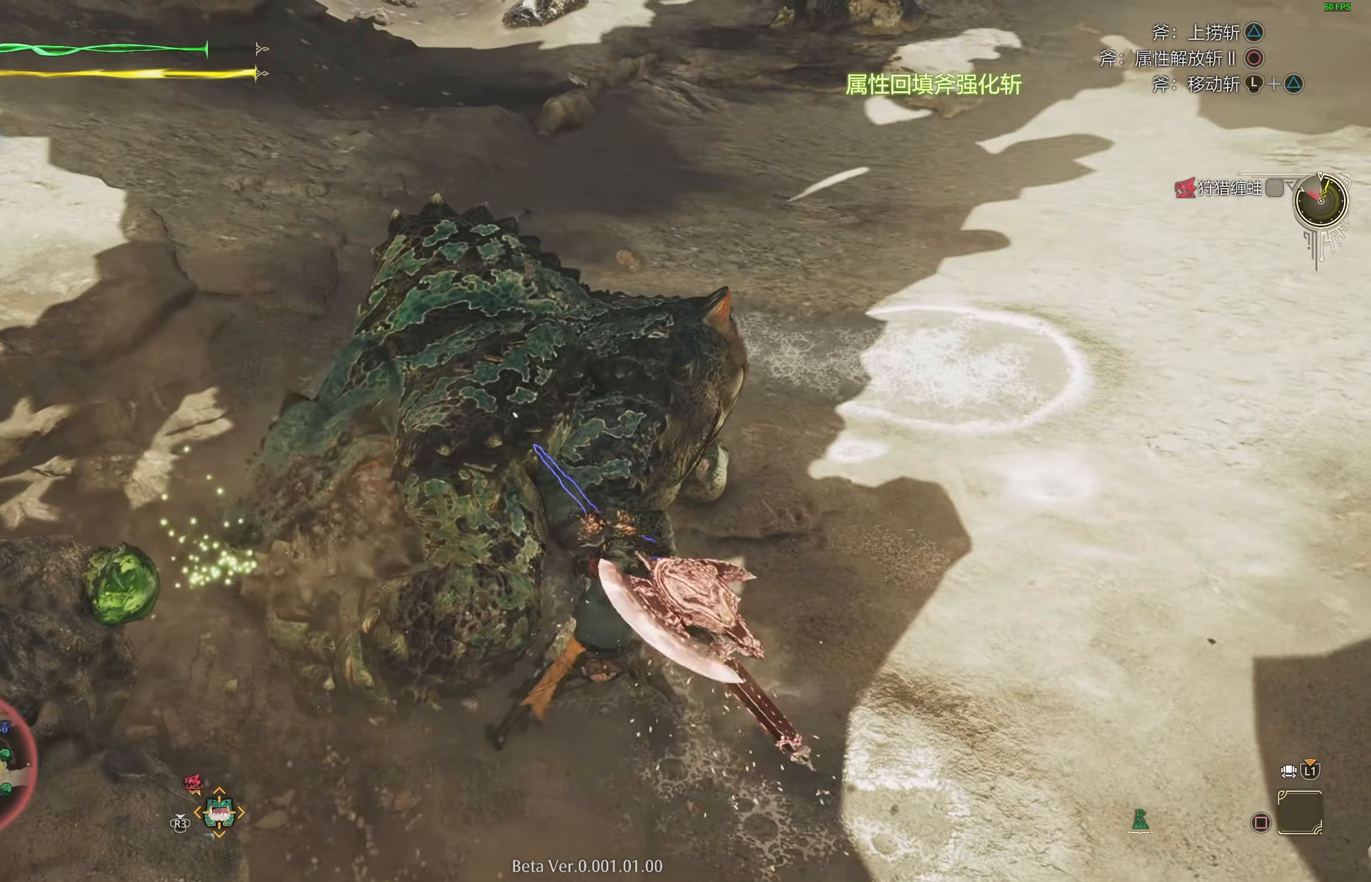
{"buttons": [], "left_stick": "left", "right_stick": "center", "events": [[133, "right_stick", "left"], [233, "right_stick", "center"]]}
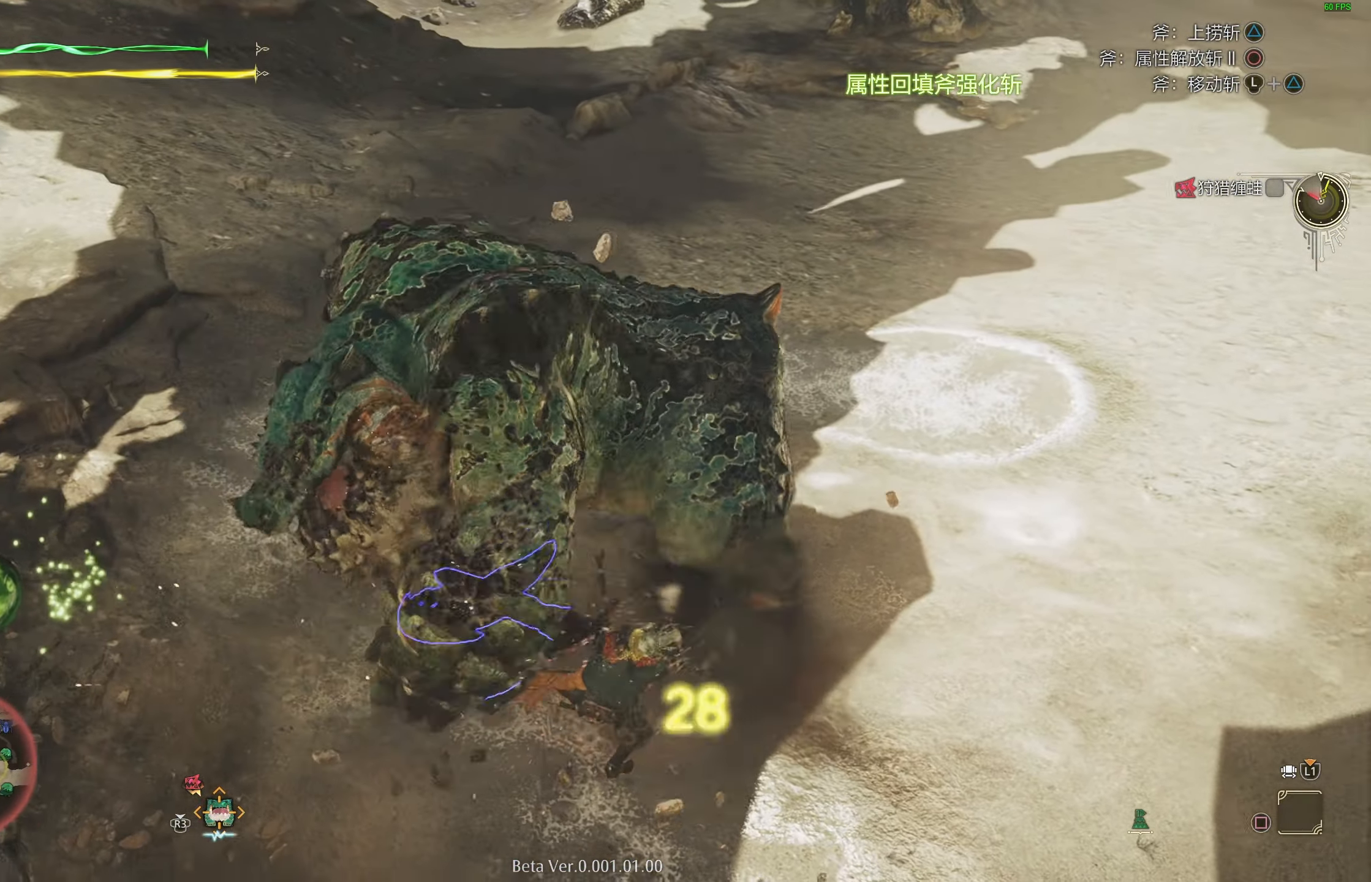
{"buttons": [], "left_stick": "center", "right_stick": "center", "events": [[67, "left_stick", "center"]]}
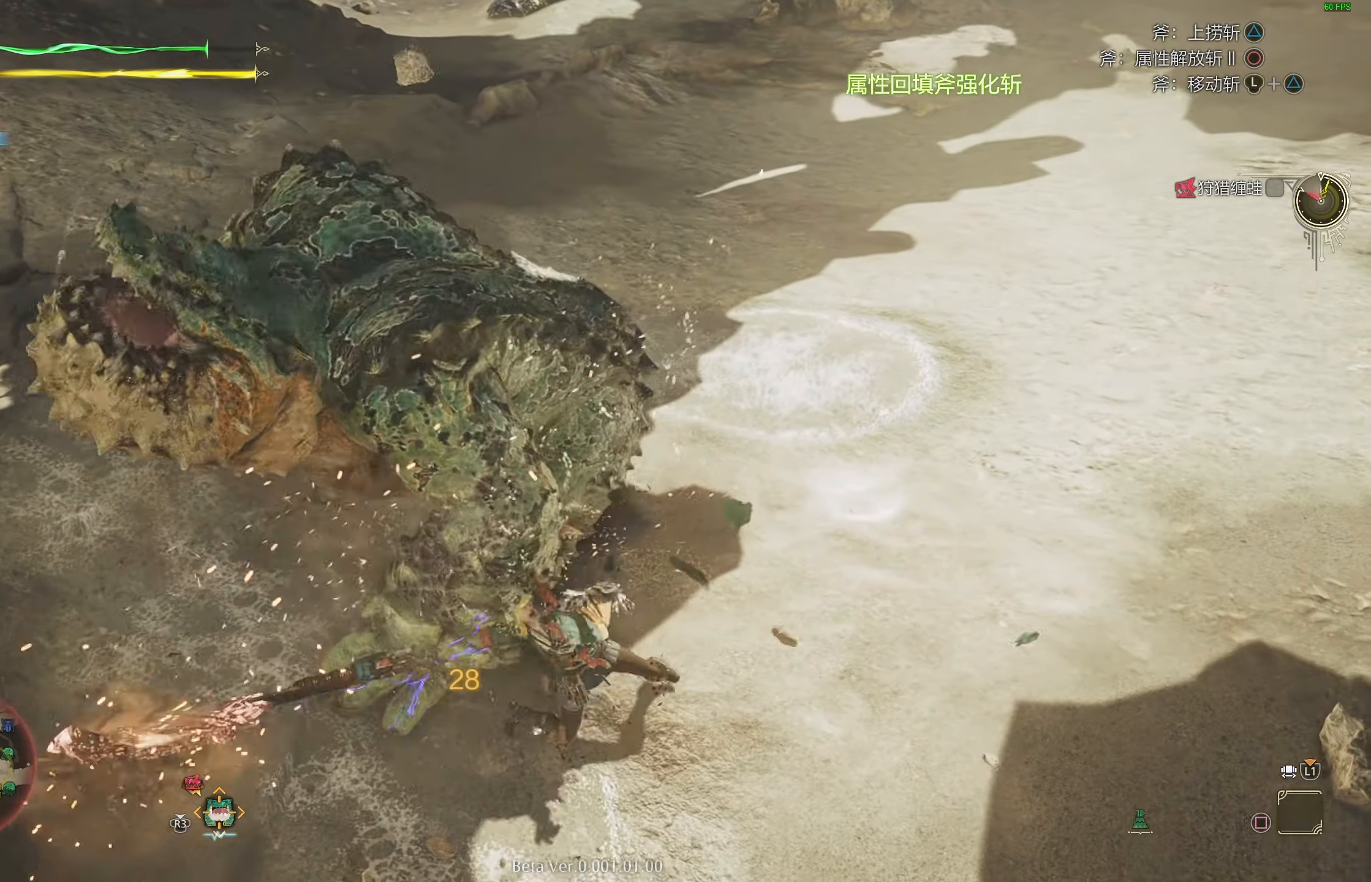
{"buttons": [], "left_stick": "center", "right_stick": "center", "events": [[83, "right_stick", "left"], [283, "right_stick", "center"]]}
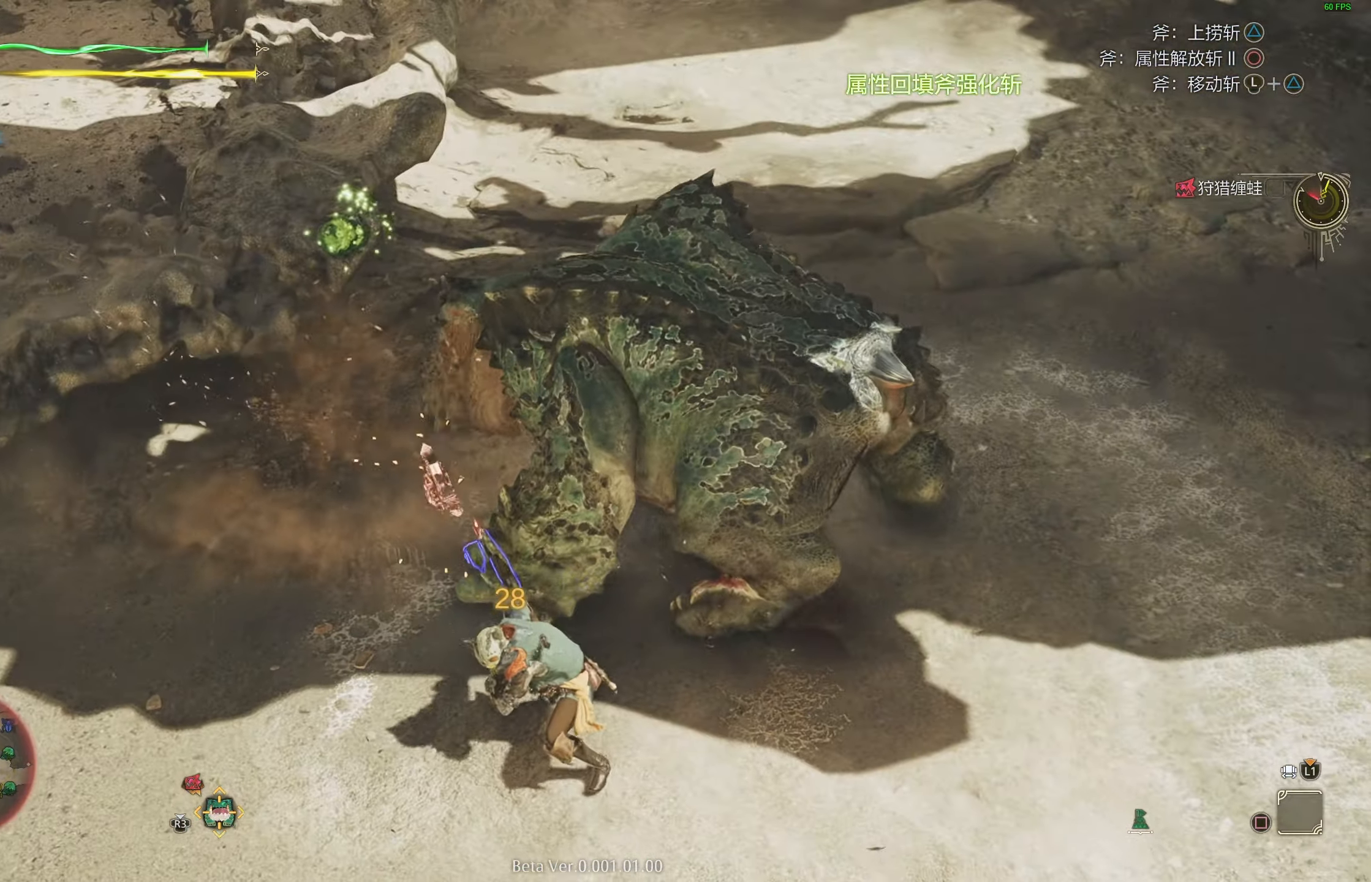
{"buttons": [], "left_stick": "down-right", "right_stick": "center", "events": [[83, "left_stick", "right"], [283, "right_stick", "up"], [333, "right_stick", "center"], [417, "left_stick", "down-right"]]}
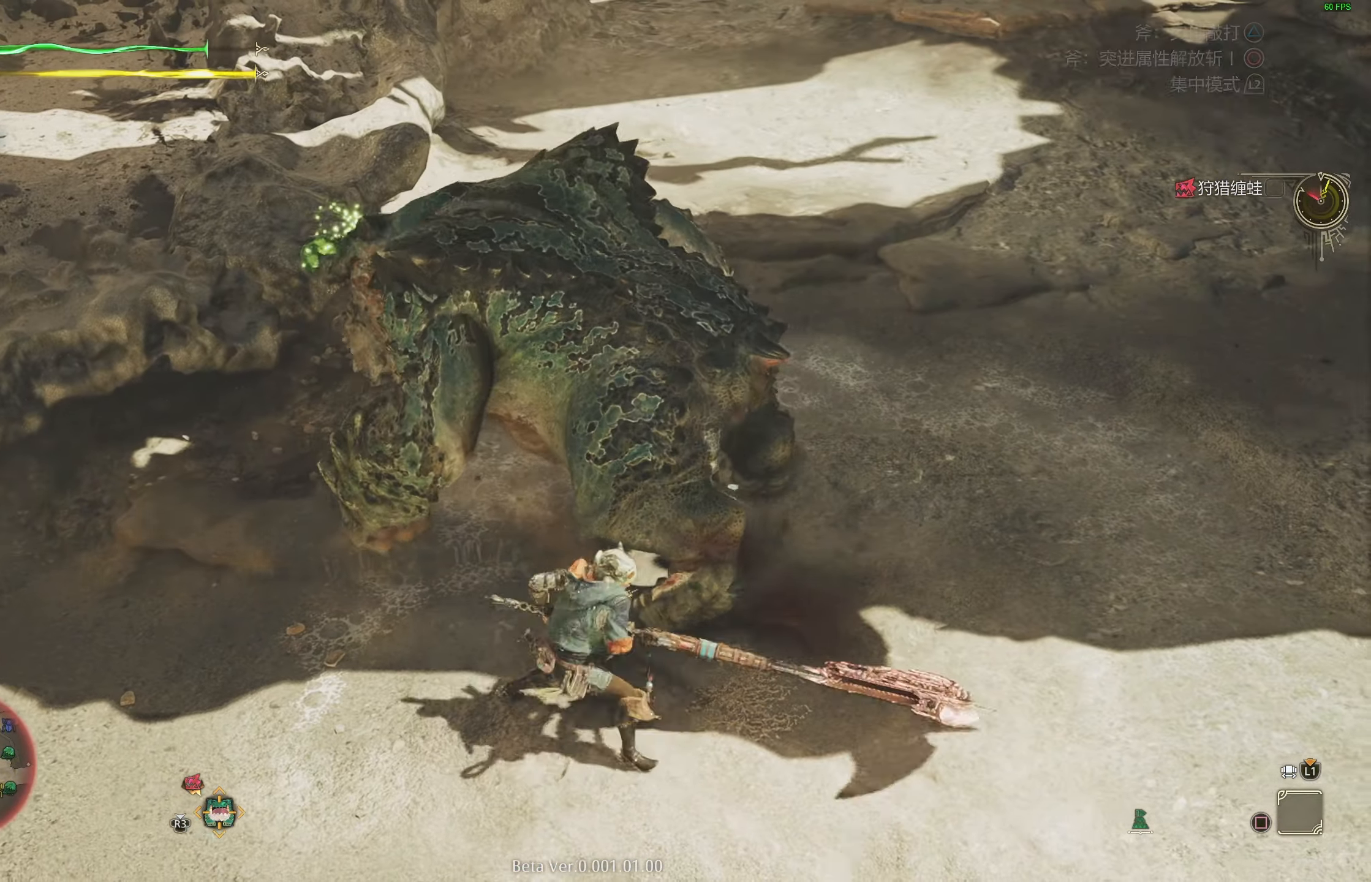
{"buttons": [], "left_stick": "down-right", "right_stick": "center", "events": [[233, "right_stick", "up-left"], [333, "right_stick", "center"]]}
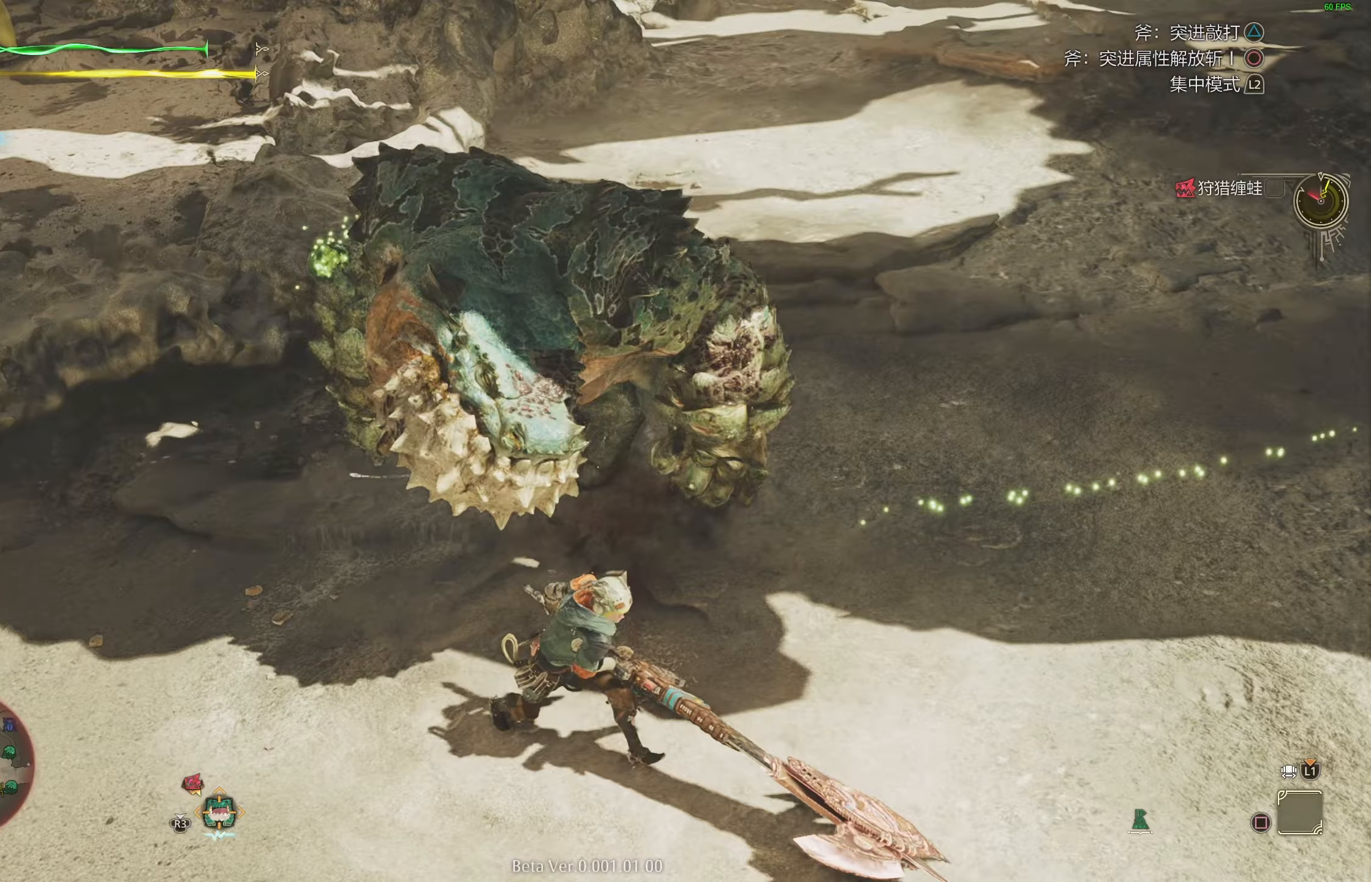
{"buttons": [], "left_stick": "up", "right_stick": "center", "events": [[133, "left_stick", "up"], [250, "CIRCLE", "down"], [467, "CIRCLE", "up"]]}
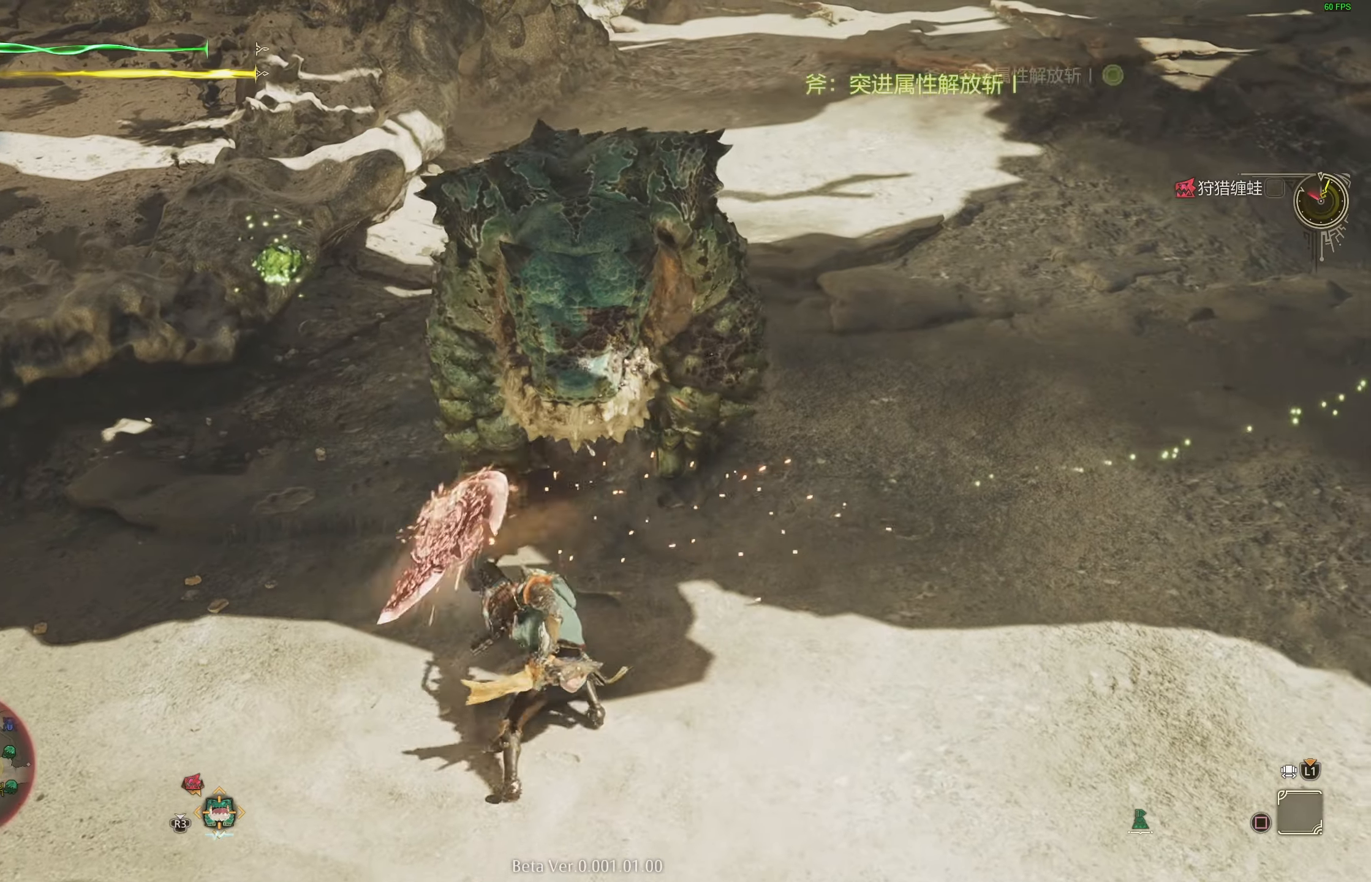
{"buttons": [], "left_stick": "center", "right_stick": "center", "events": [[133, "left_stick", "center"]]}
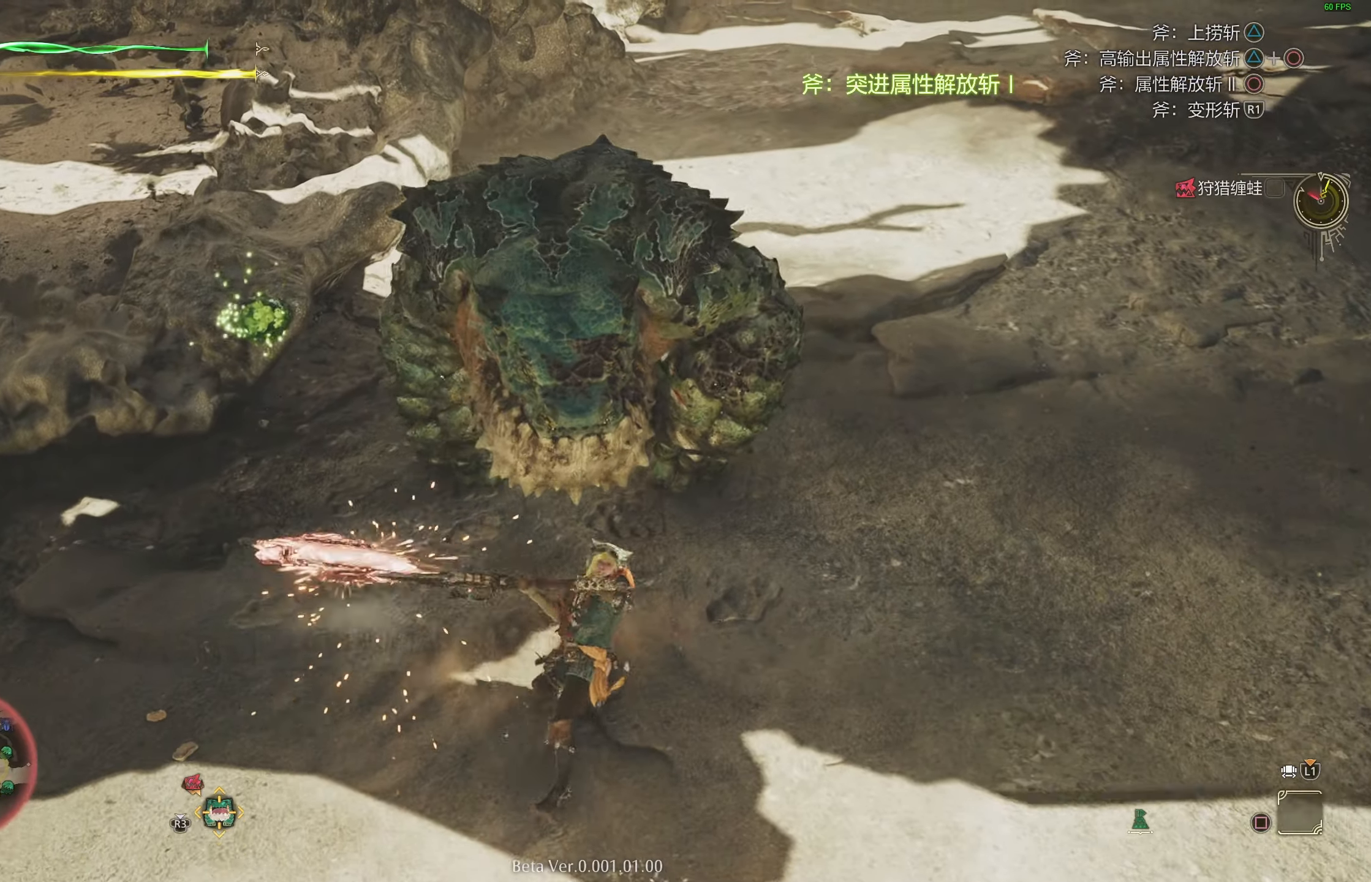
{"buttons": [], "left_stick": "right", "right_stick": "center", "events": [[483, "left_stick", "right"]]}
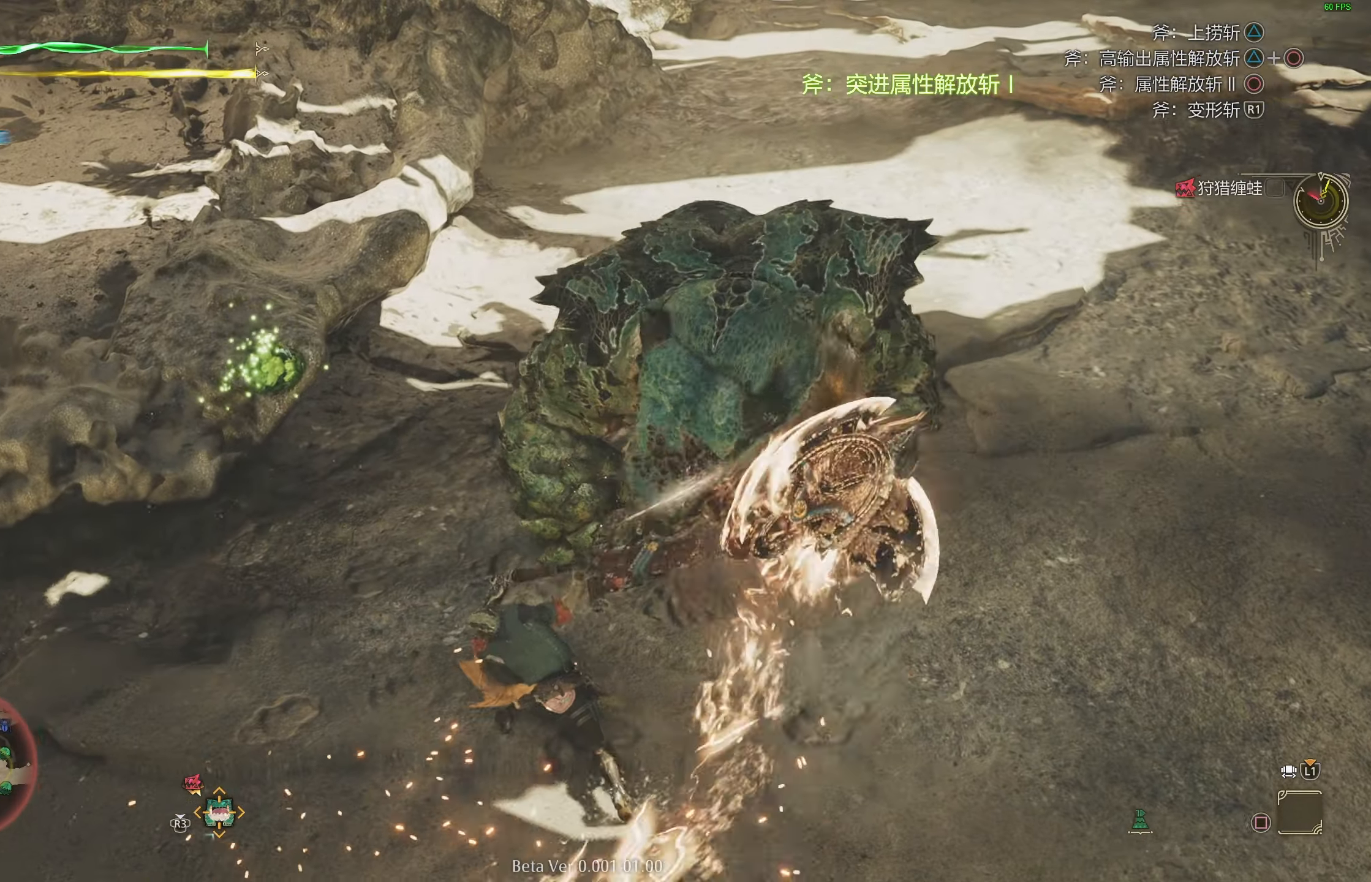
{"buttons": ["CIRCLE"], "left_stick": "right", "right_stick": "center", "events": [[333, "CIRCLE", "down"]]}